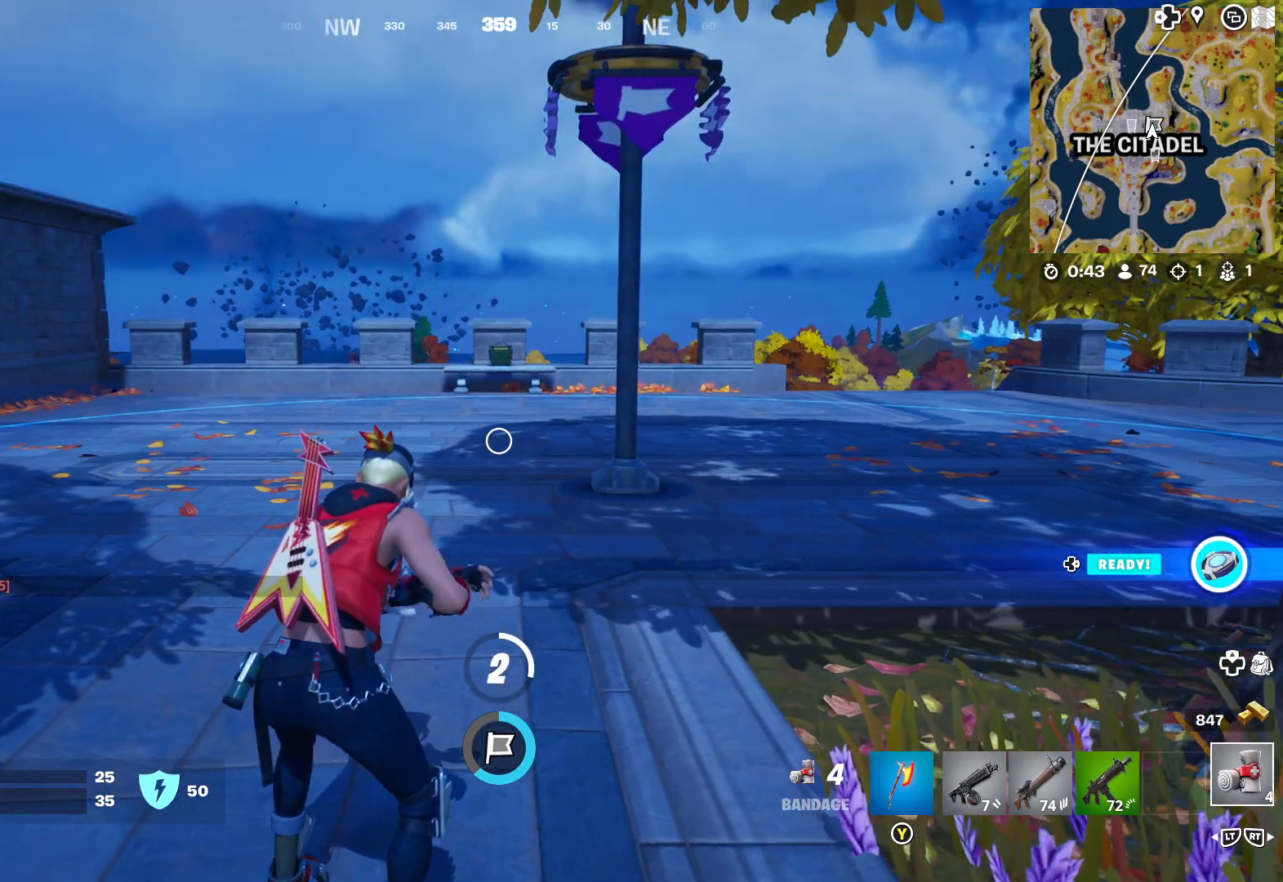
Gameplay with a controller (Xbox layout); each line is a JSON object with the inputs held at the frame after it (dt_ms = milliseconds from this image to that frame). "events" lists button and stick changes between this image and that frame as [ms after this image, input, new state], when the widget could be followed in between. Not read: R1.
{"dt_ms": 500, "buttons": [], "left_stick": "center", "right_stick": "center", "events": []}
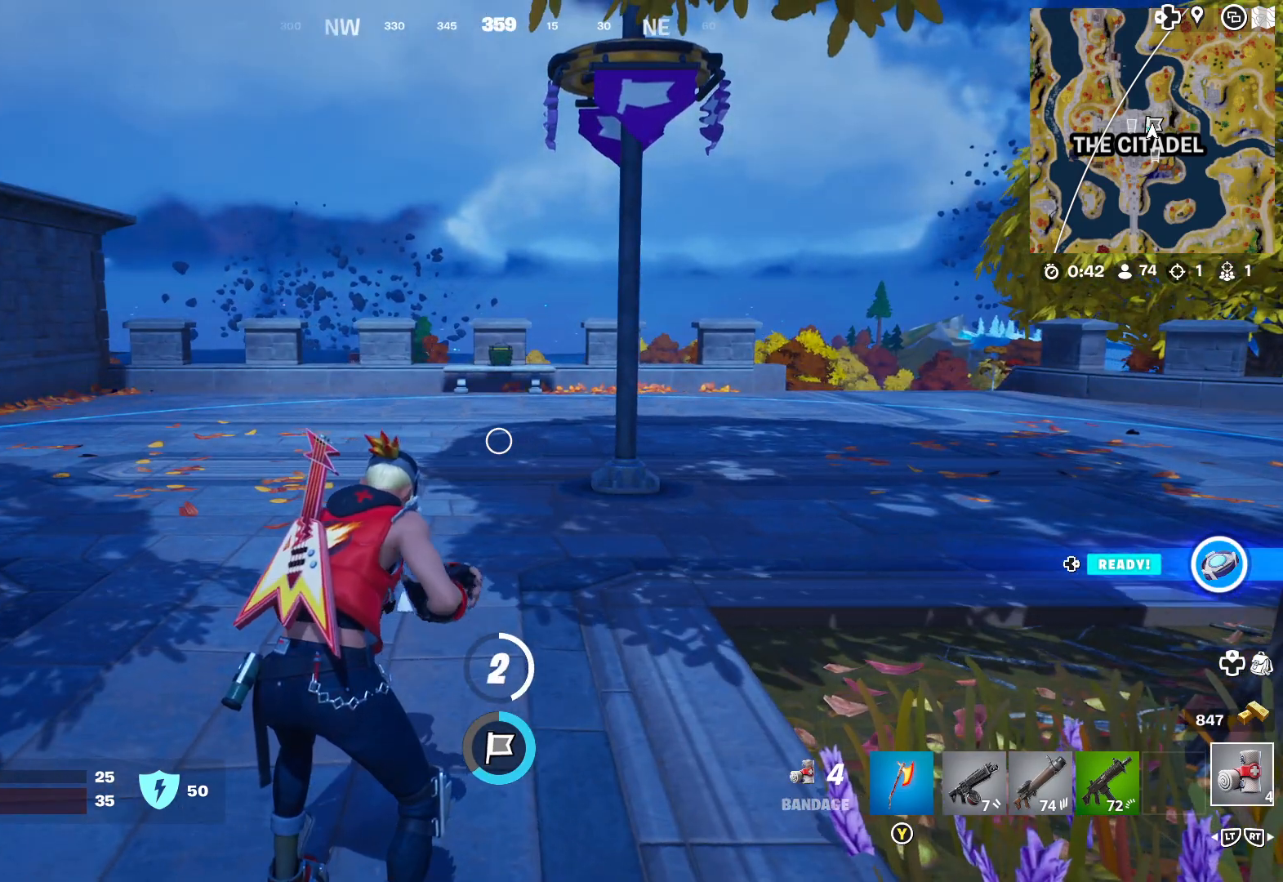
{"dt_ms": 500, "buttons": [], "left_stick": "center", "right_stick": "center", "events": []}
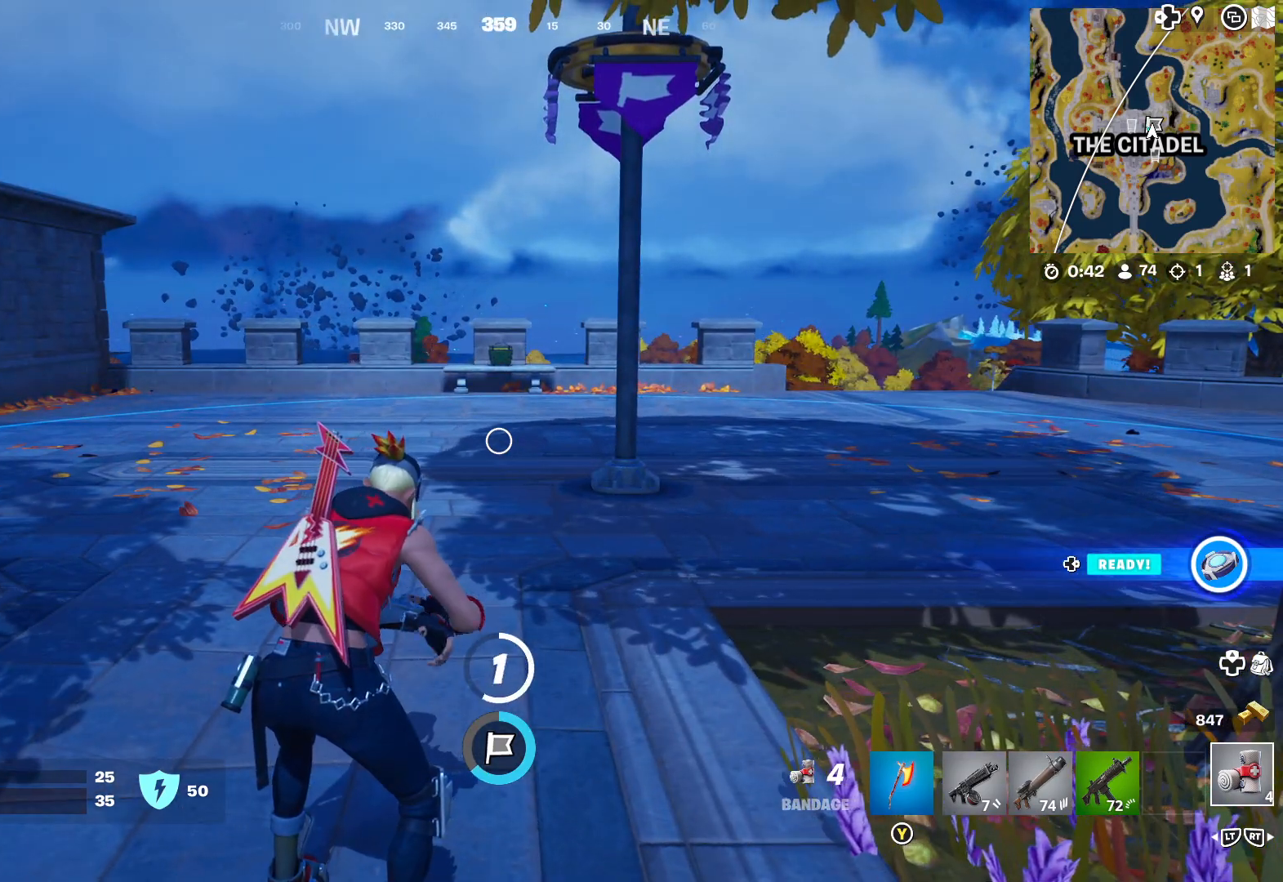
{"dt_ms": 500, "buttons": [], "left_stick": "center", "right_stick": "center", "events": []}
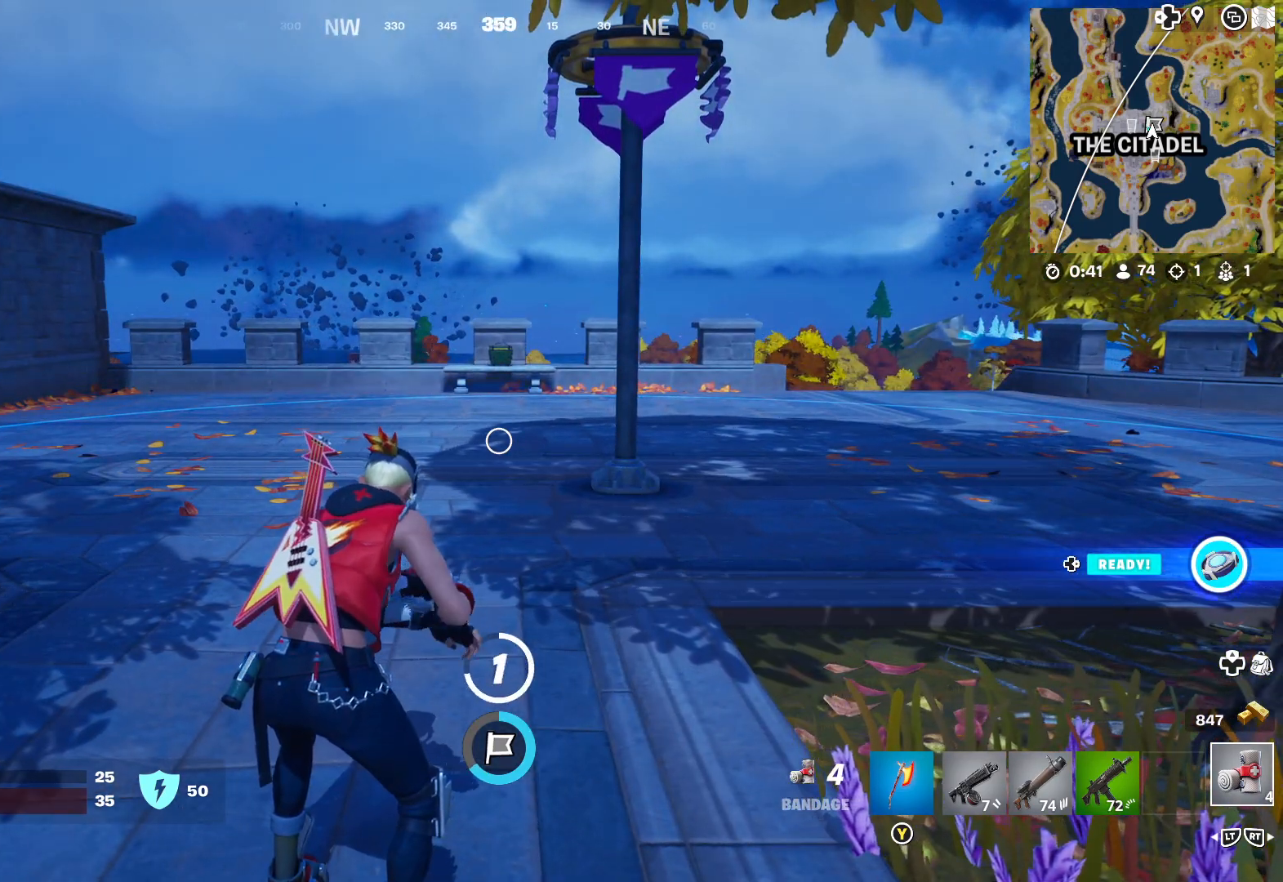
{"dt_ms": 500, "buttons": [], "left_stick": "center", "right_stick": "center", "events": []}
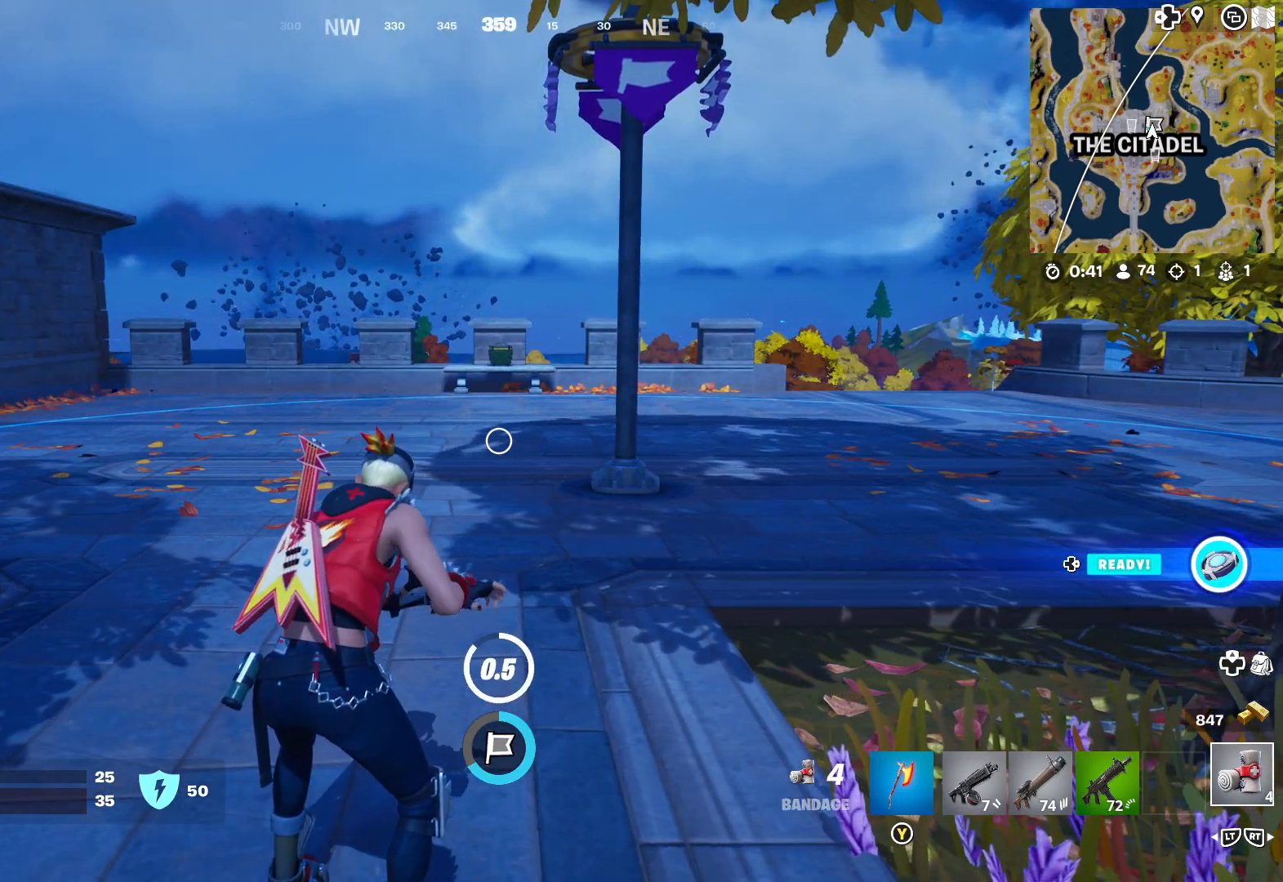
{"dt_ms": 500, "buttons": [], "left_stick": "center", "right_stick": "center", "events": []}
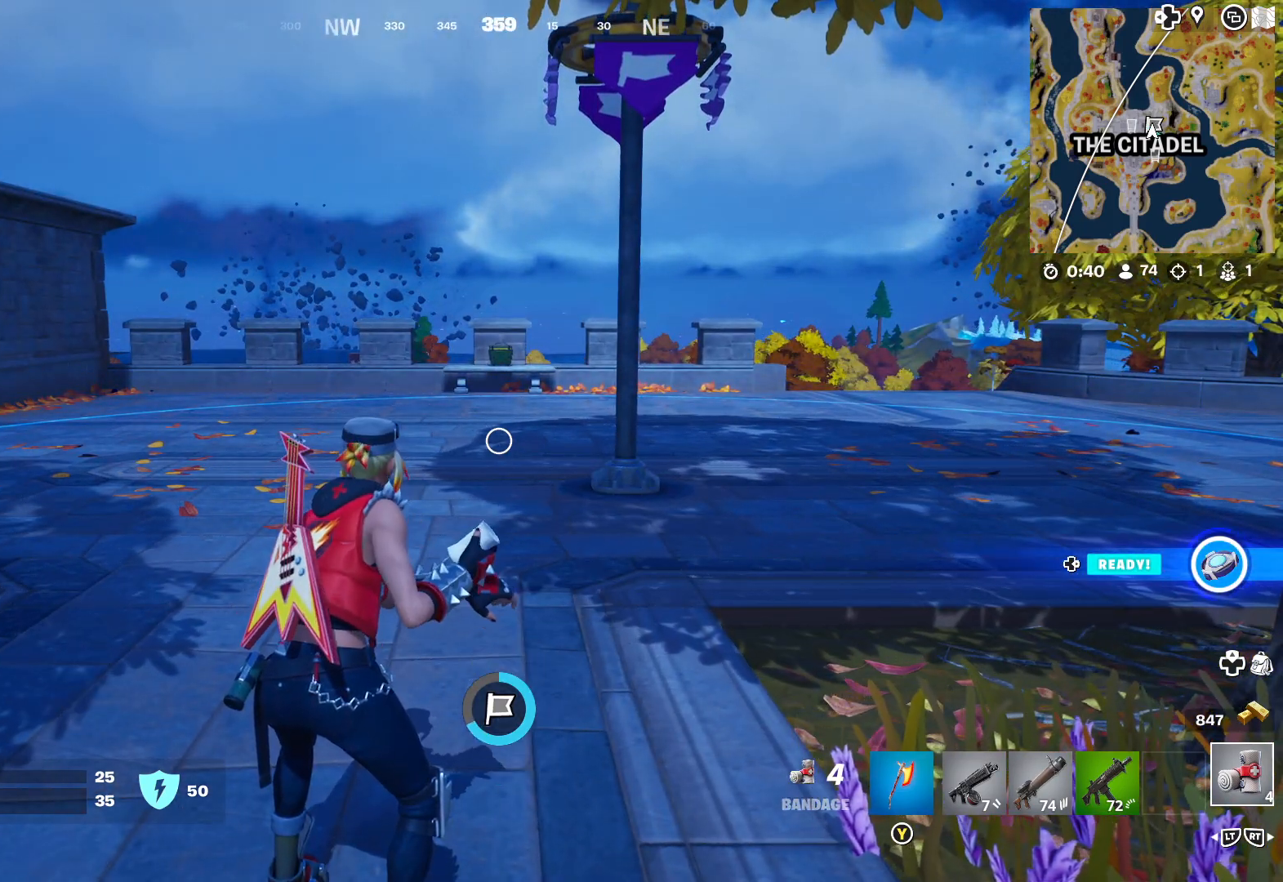
{"dt_ms": 500, "buttons": [], "left_stick": "center", "right_stick": "center", "events": [[300, "right_stick", "right"], [450, "right_stick", "center"]]}
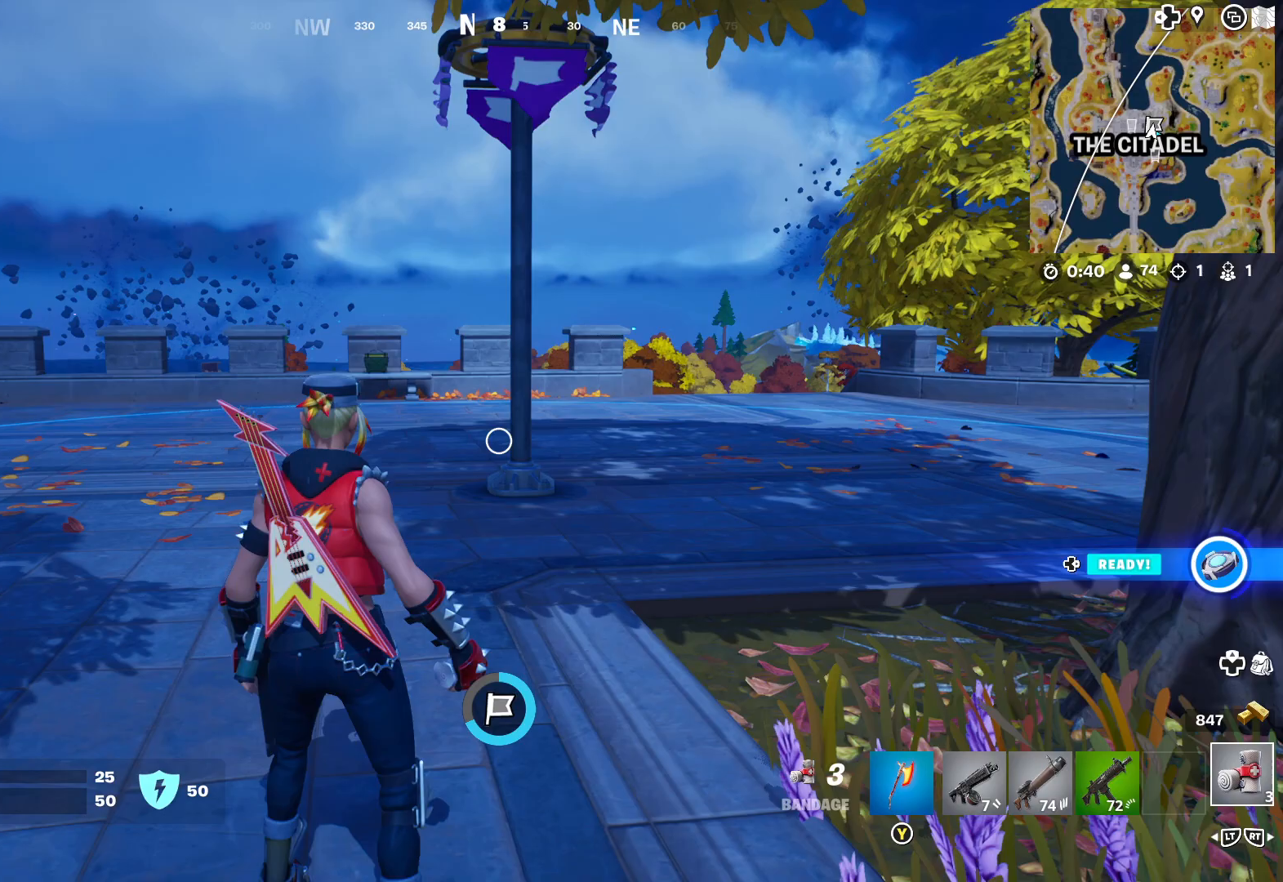
{"dt_ms": 1000, "buttons": [], "left_stick": "center", "right_stick": "right"}
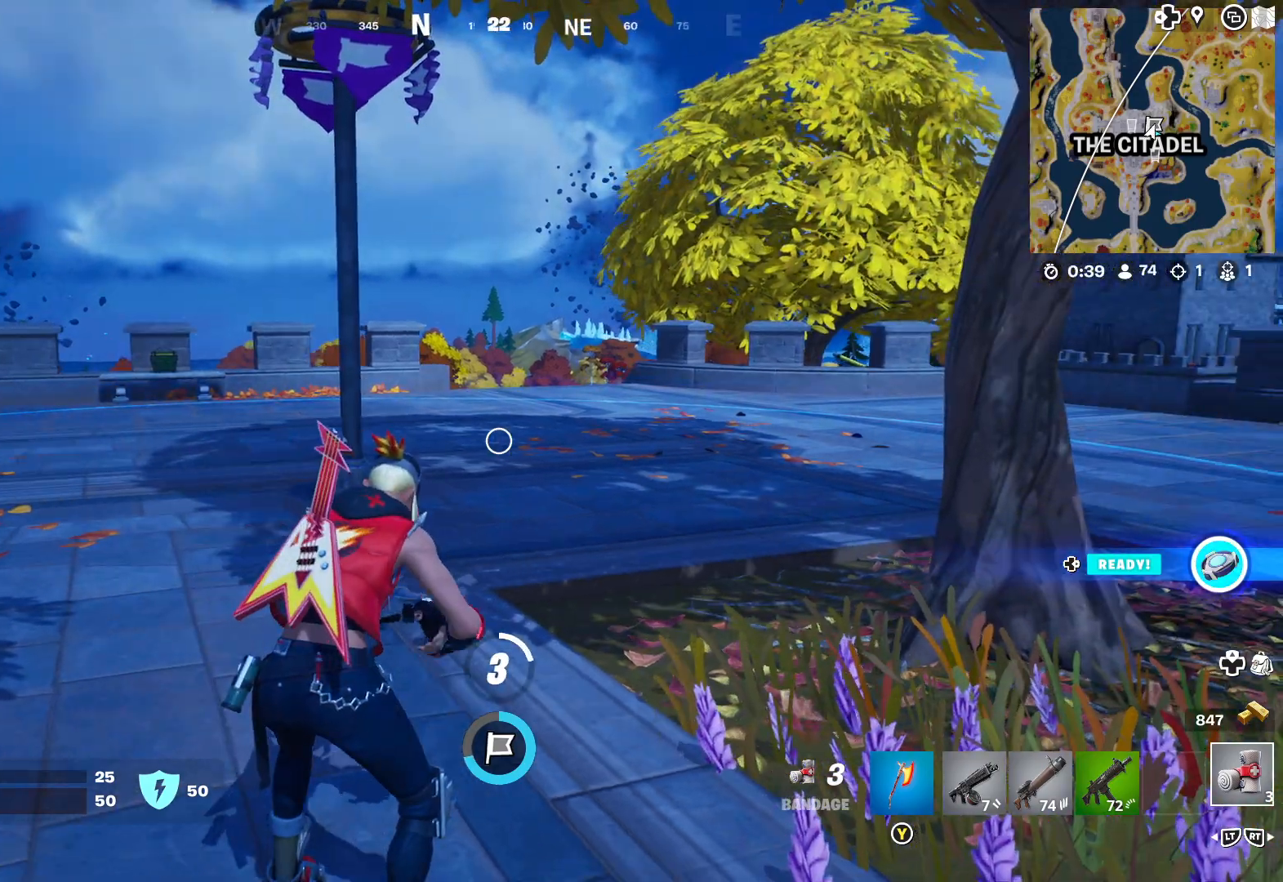
{"dt_ms": 500, "buttons": [], "left_stick": "center", "right_stick": "center", "events": [[350, "right_stick", "center"]]}
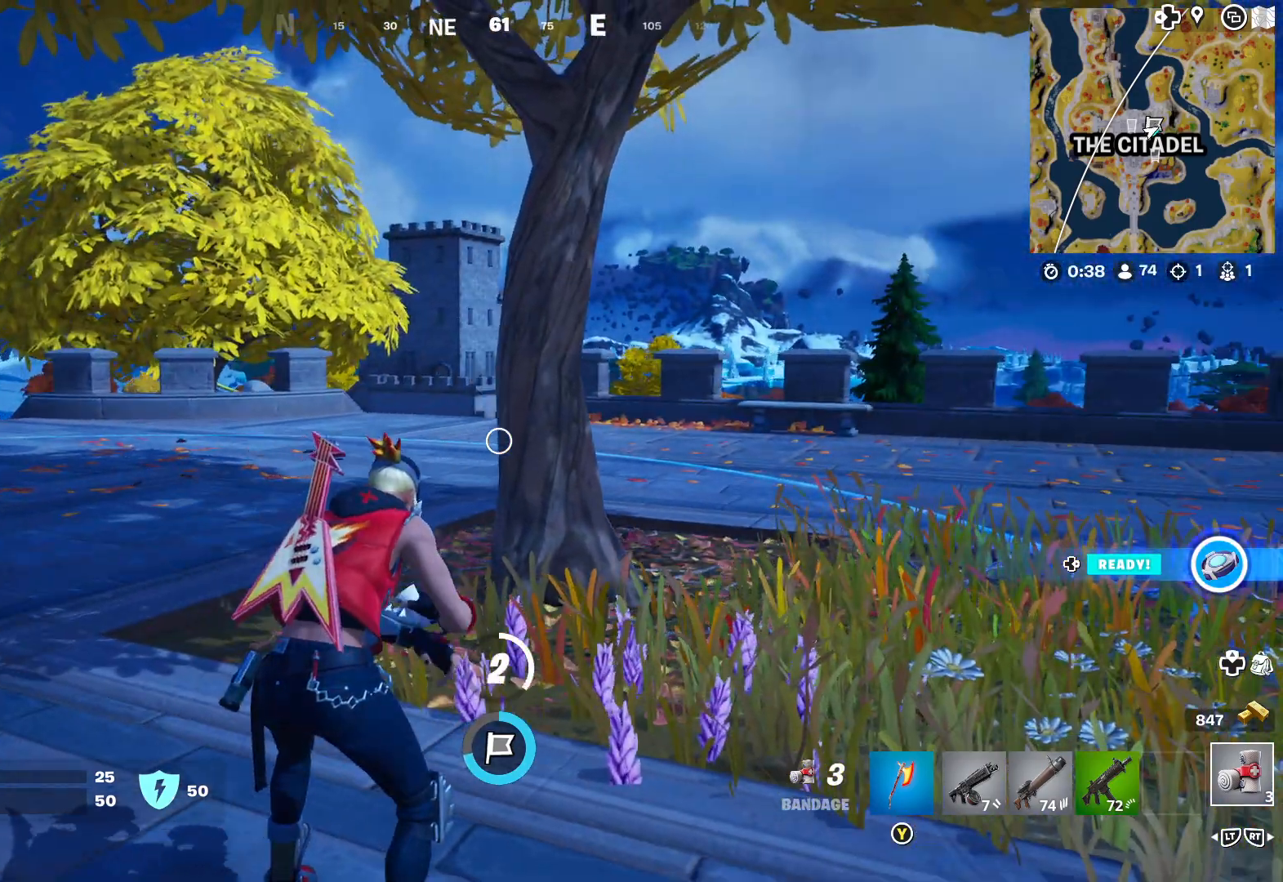
{"dt_ms": 500, "buttons": [], "left_stick": "center", "right_stick": "center", "events": [[17, "right_stick", "right"], [383, "right_stick", "center"]]}
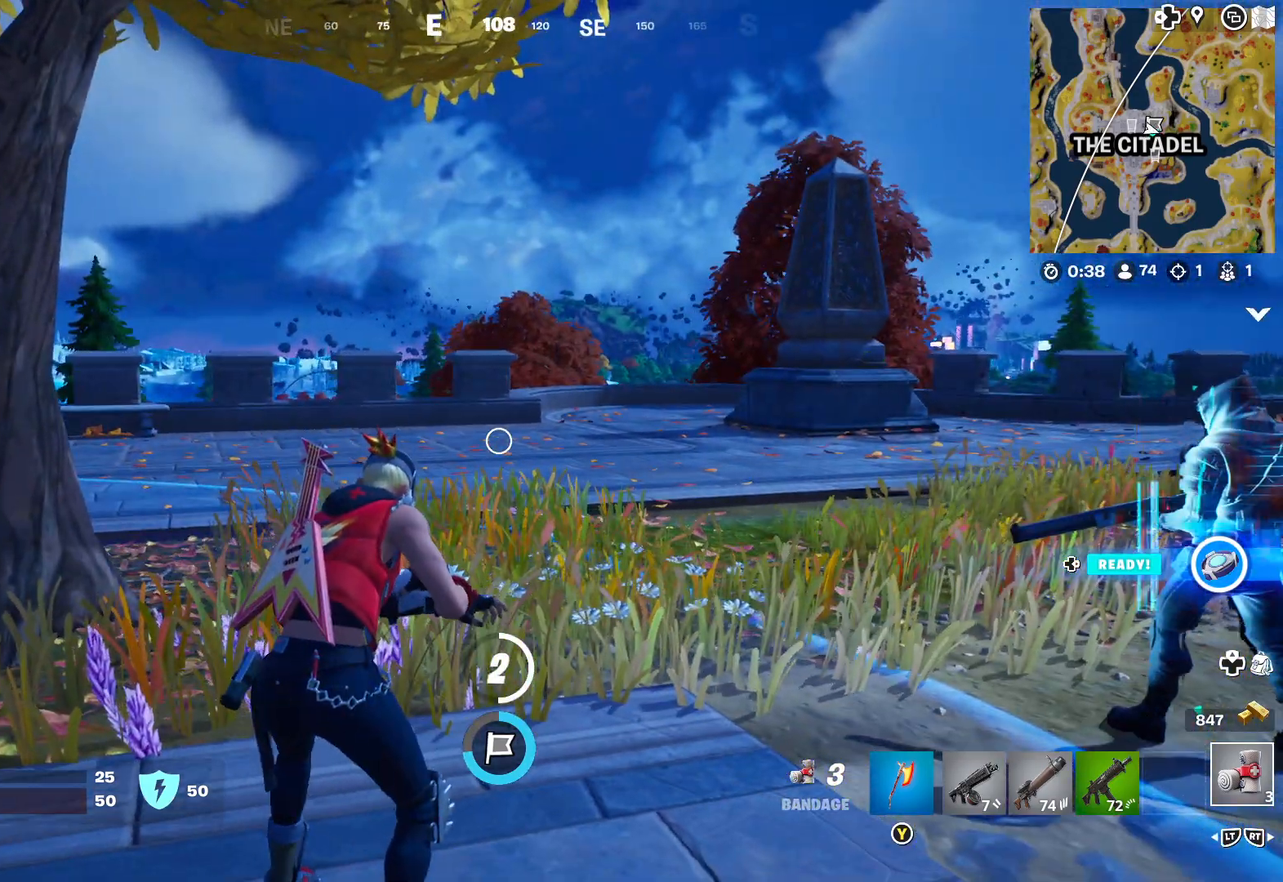
{"dt_ms": 500, "buttons": [], "left_stick": "center", "right_stick": "center", "events": []}
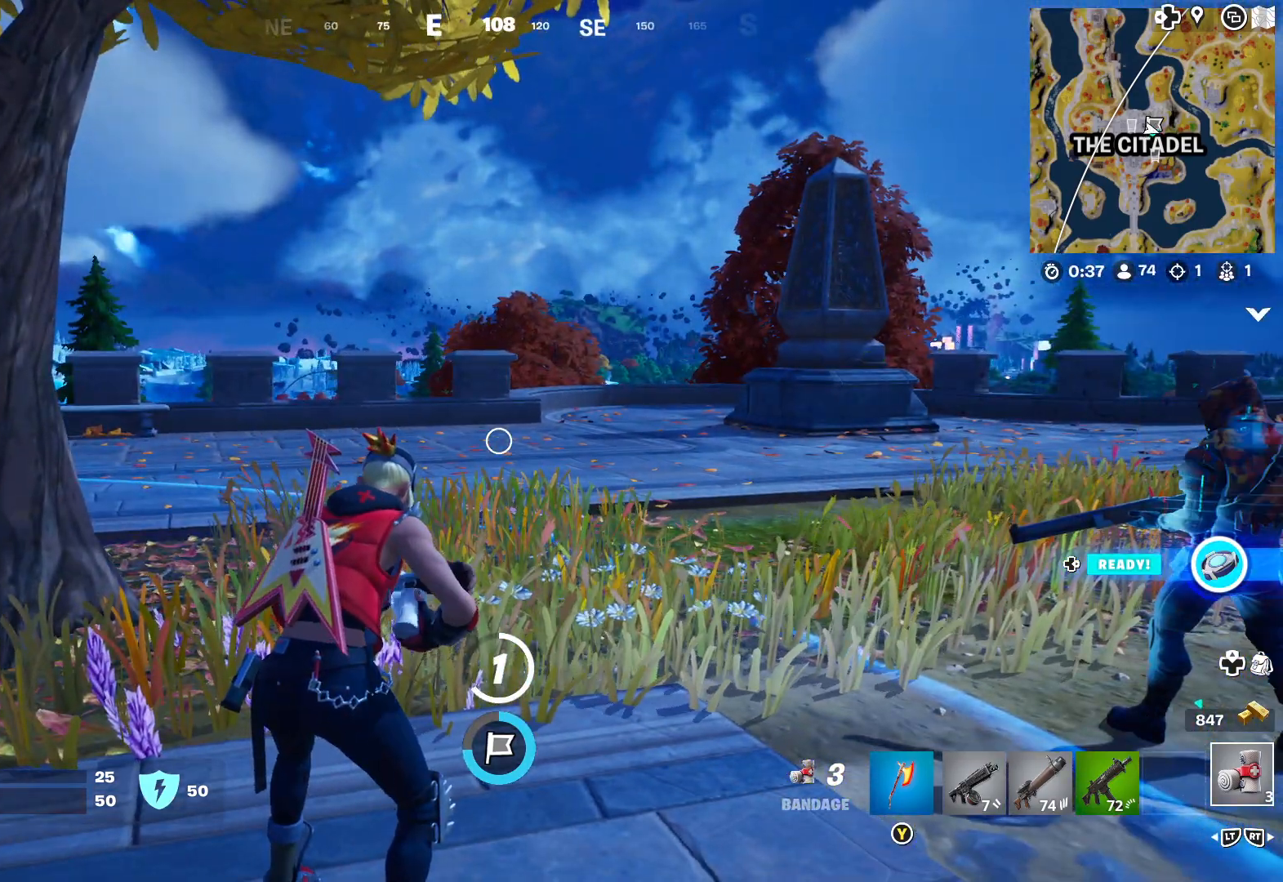
{"dt_ms": 500, "buttons": [], "left_stick": "center", "right_stick": "center", "events": []}
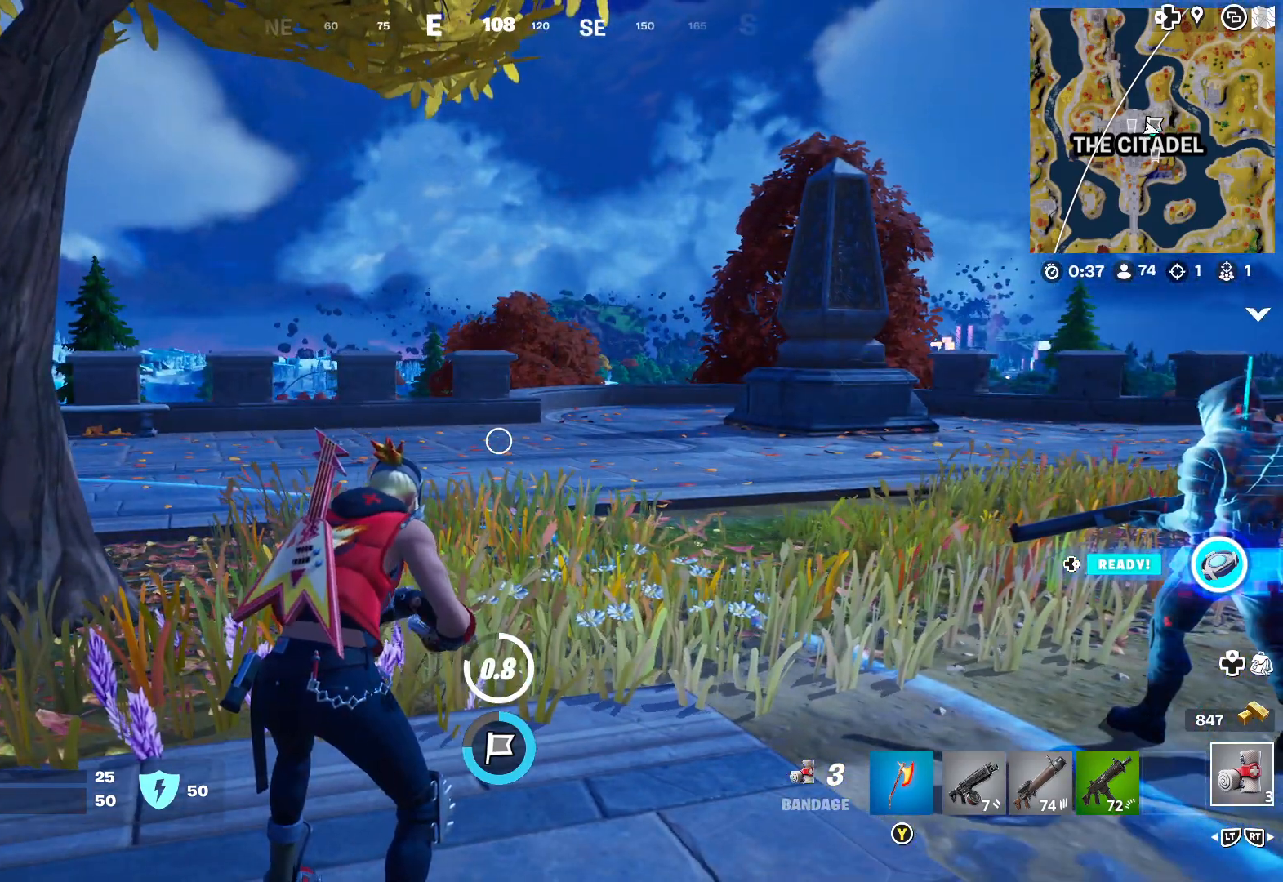
{"dt_ms": 500, "buttons": [], "left_stick": "center", "right_stick": "center", "events": []}
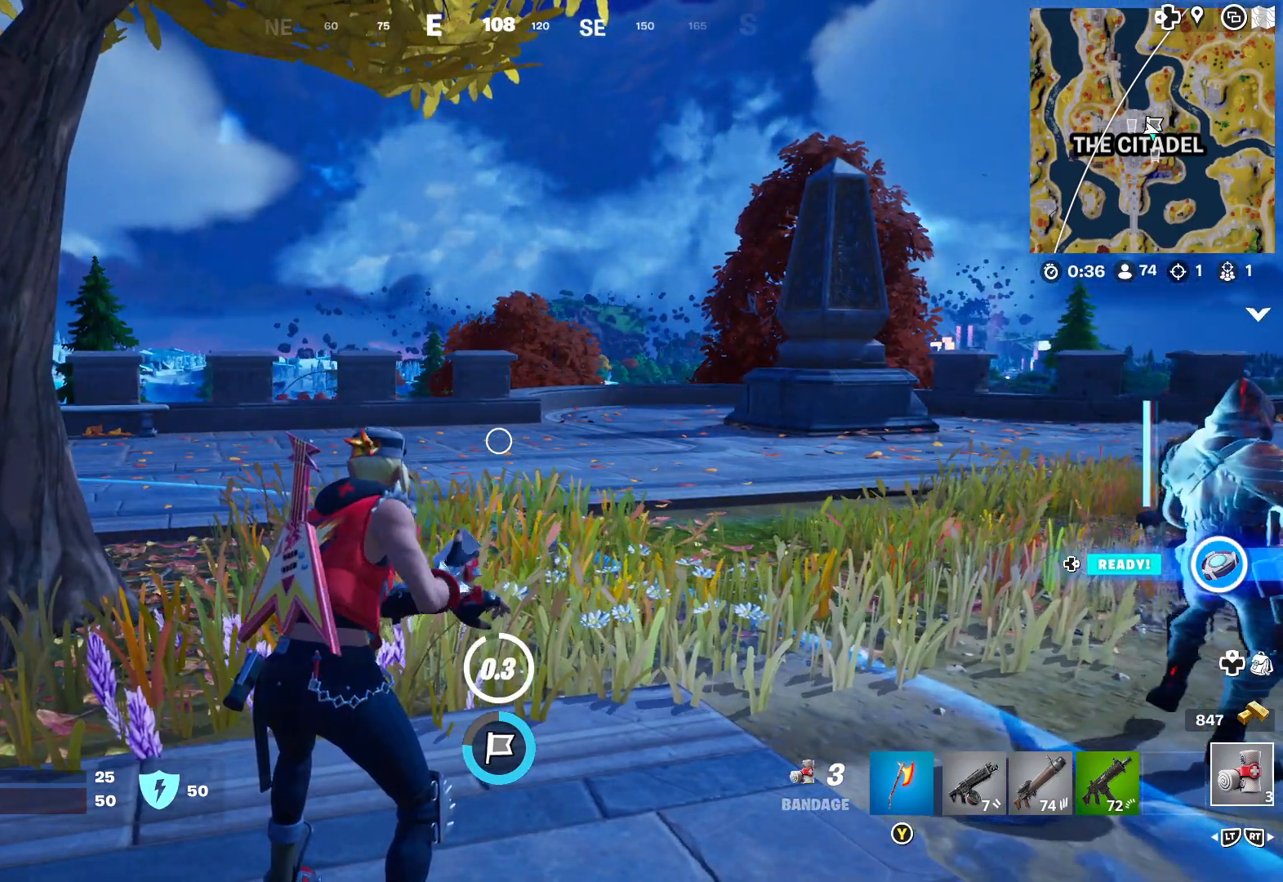
{"dt_ms": 500, "buttons": [], "left_stick": "center", "right_stick": "center", "events": []}
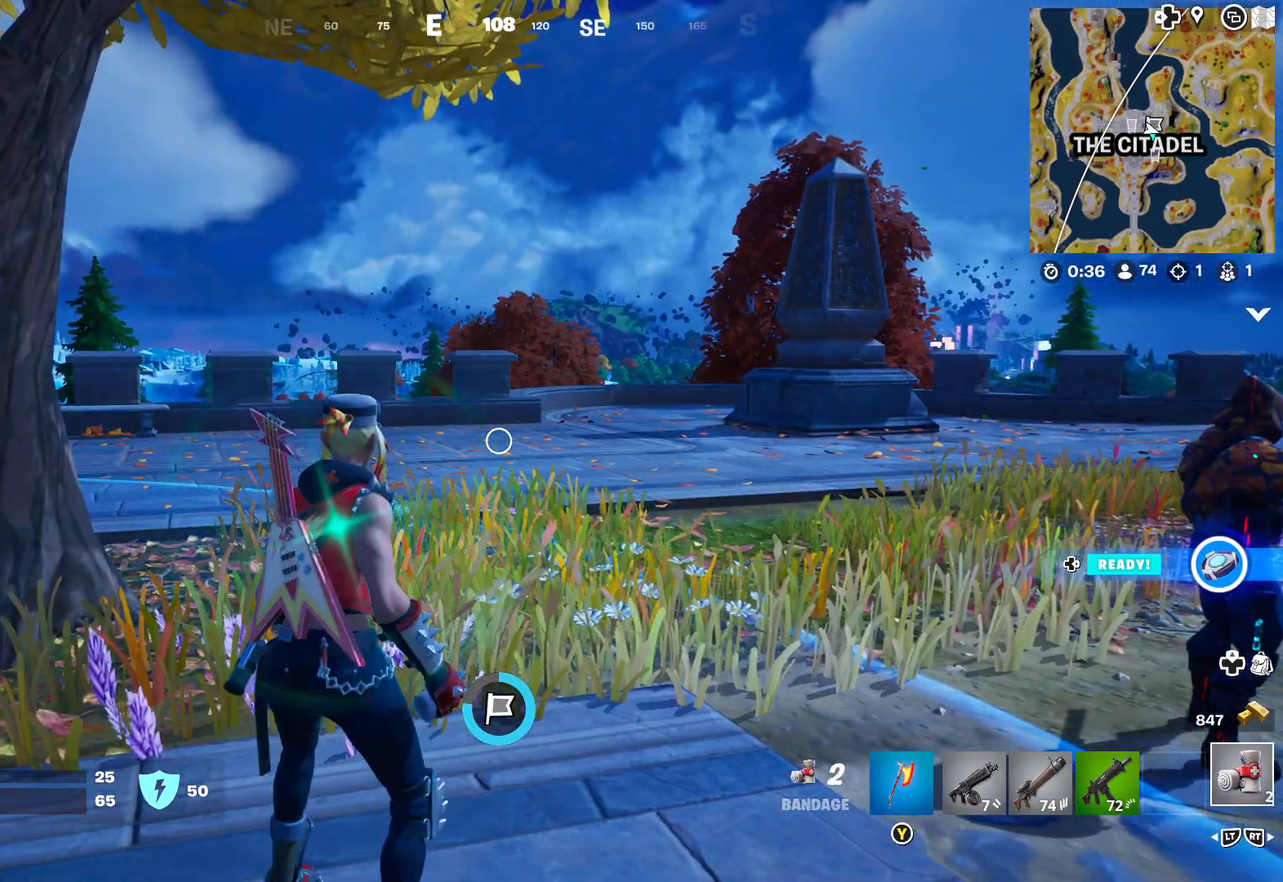
{"dt_ms": 500, "buttons": [], "left_stick": "center", "right_stick": "center", "events": []}
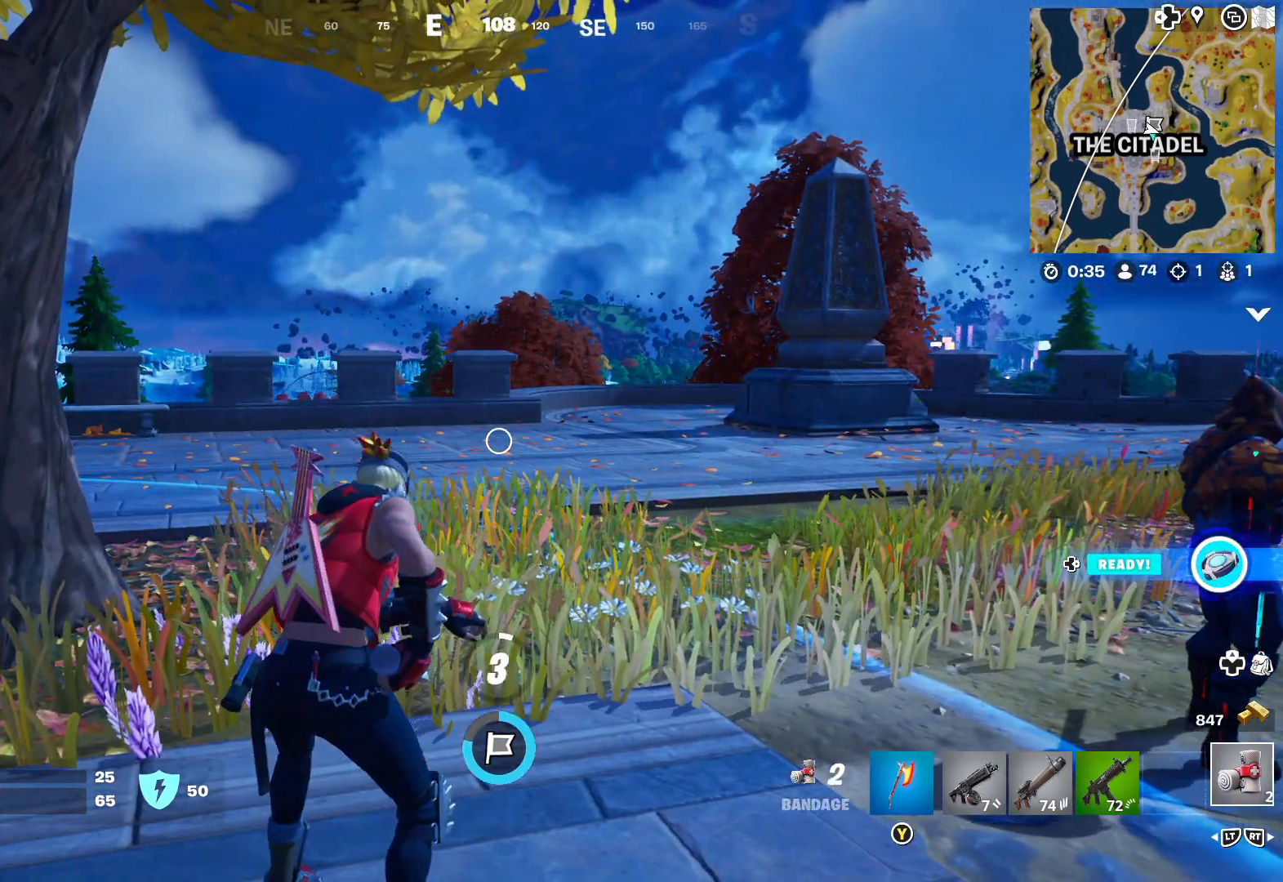
{"dt_ms": 500, "buttons": [], "left_stick": "center", "right_stick": "left", "events": [[150, "right_stick", "left"]]}
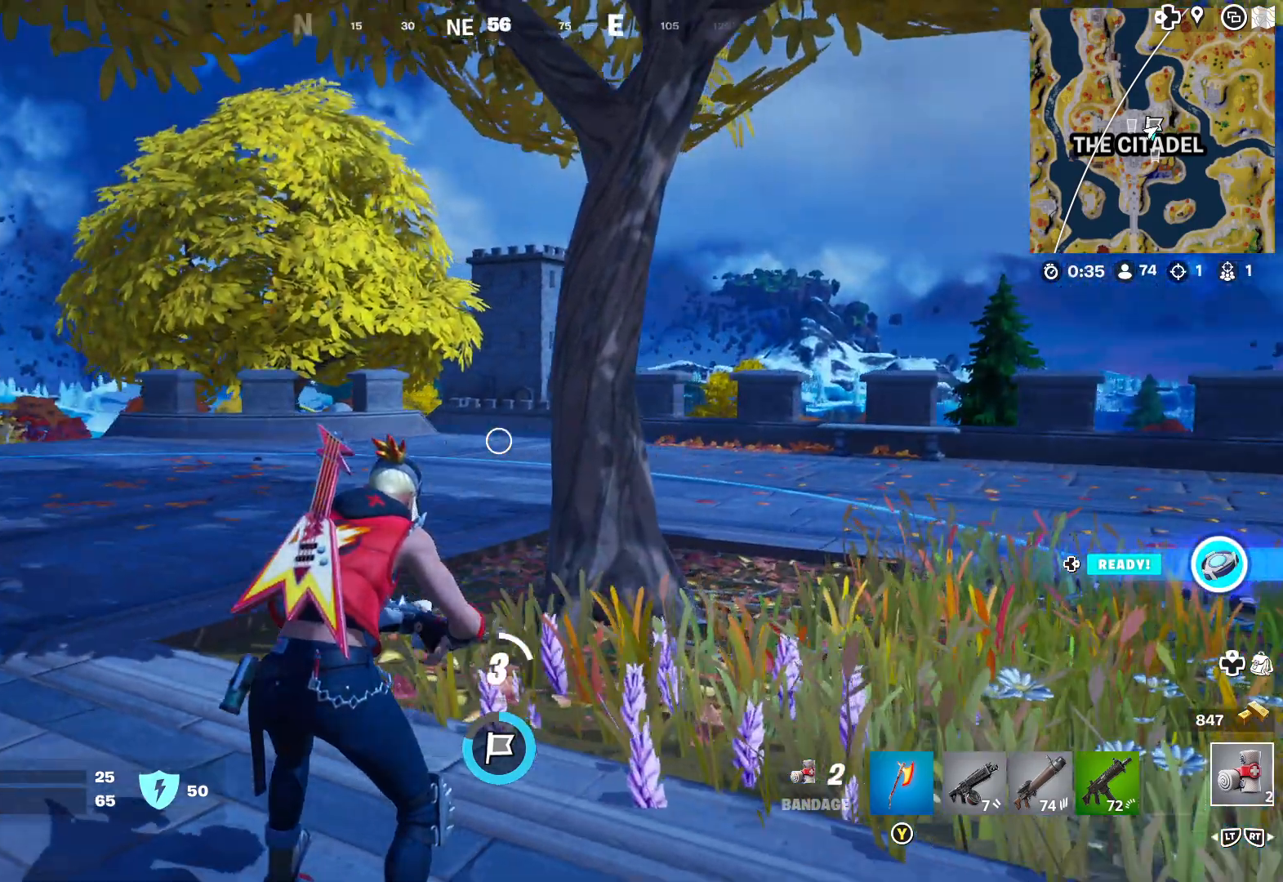
{"dt_ms": 500, "buttons": [], "left_stick": "center", "right_stick": "center", "events": [[33, "right_stick", "center"], [217, "right_stick", "left"], [433, "right_stick", "center"]]}
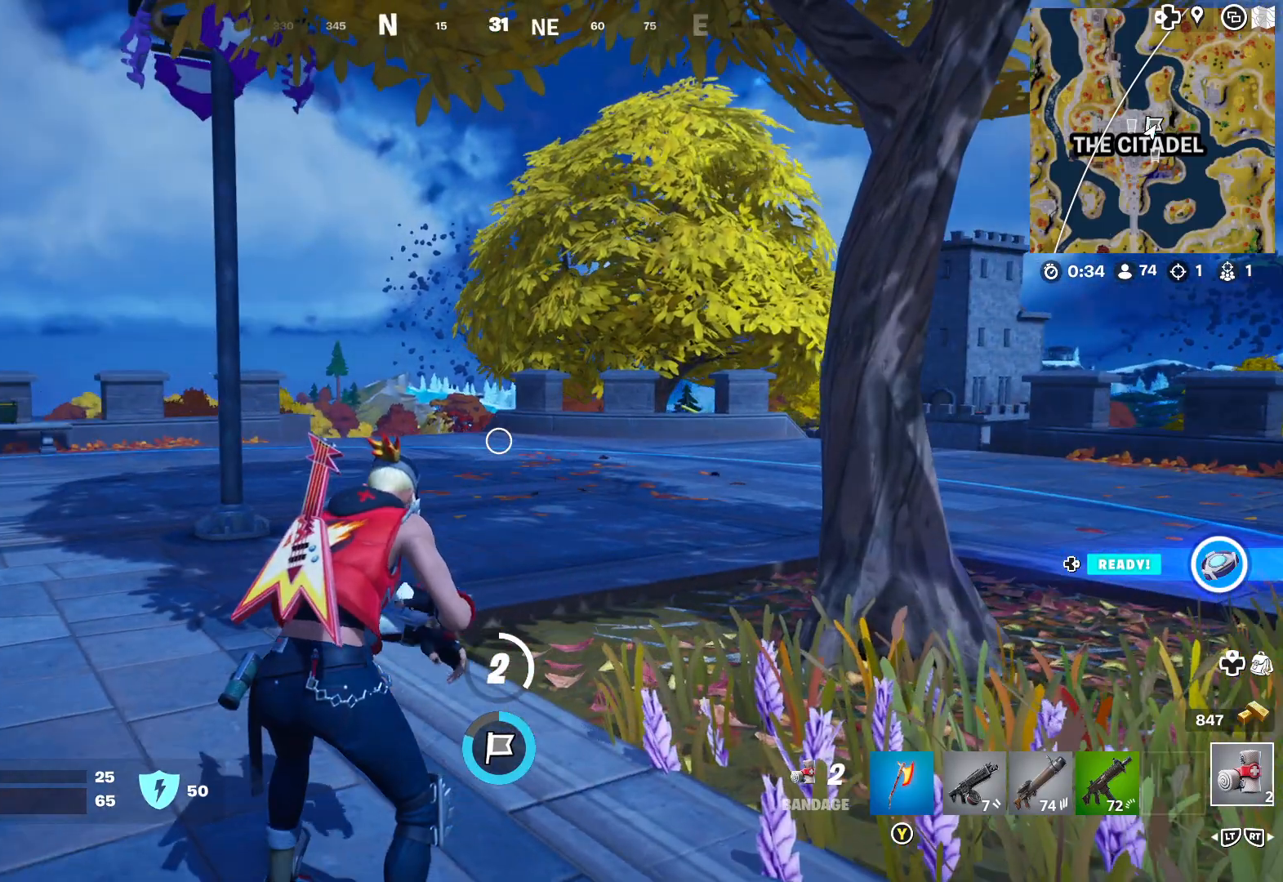
{"dt_ms": 500, "buttons": [], "left_stick": "center", "right_stick": "center", "events": [[200, "right_stick", "left"], [433, "right_stick", "center"]]}
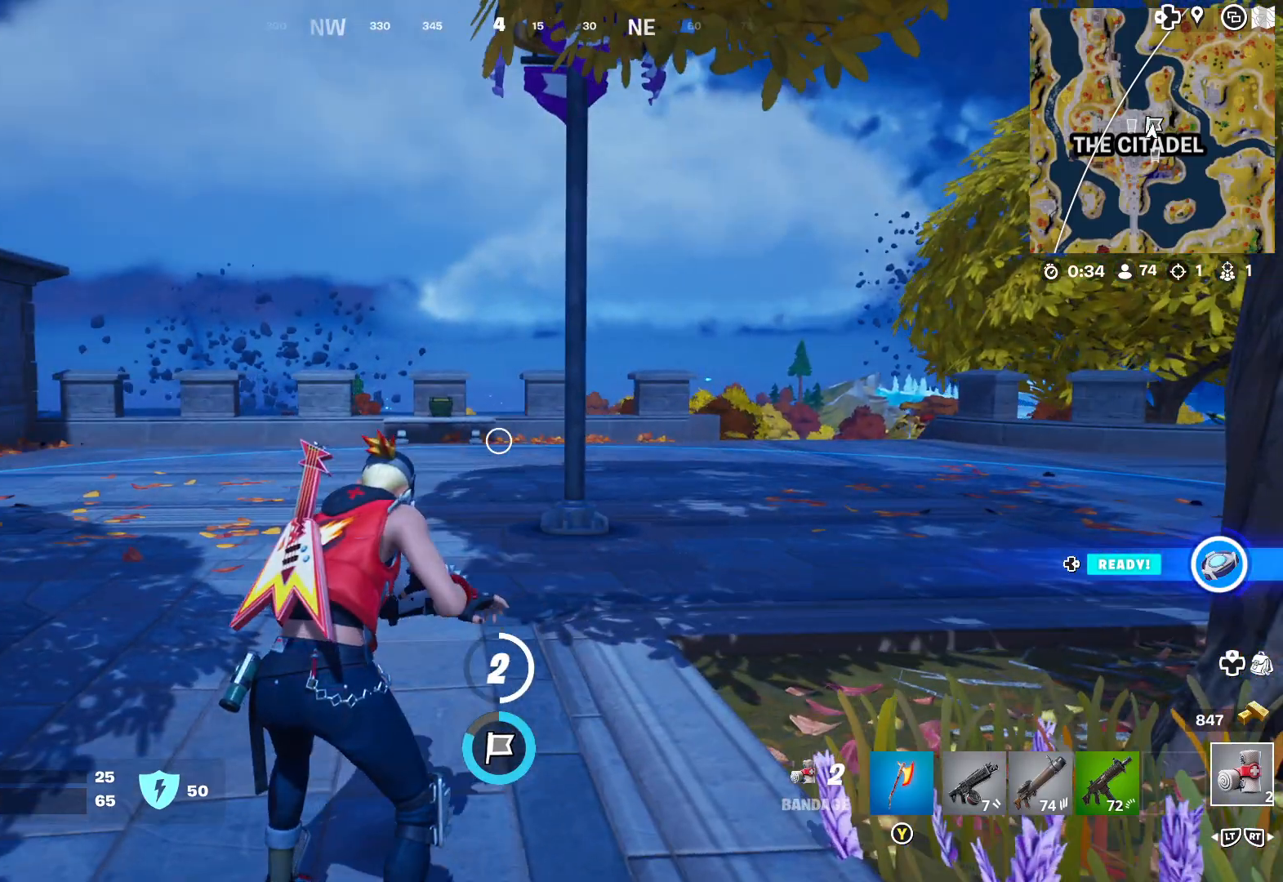
{"dt_ms": 500, "buttons": [], "left_stick": "center", "right_stick": "center", "events": []}
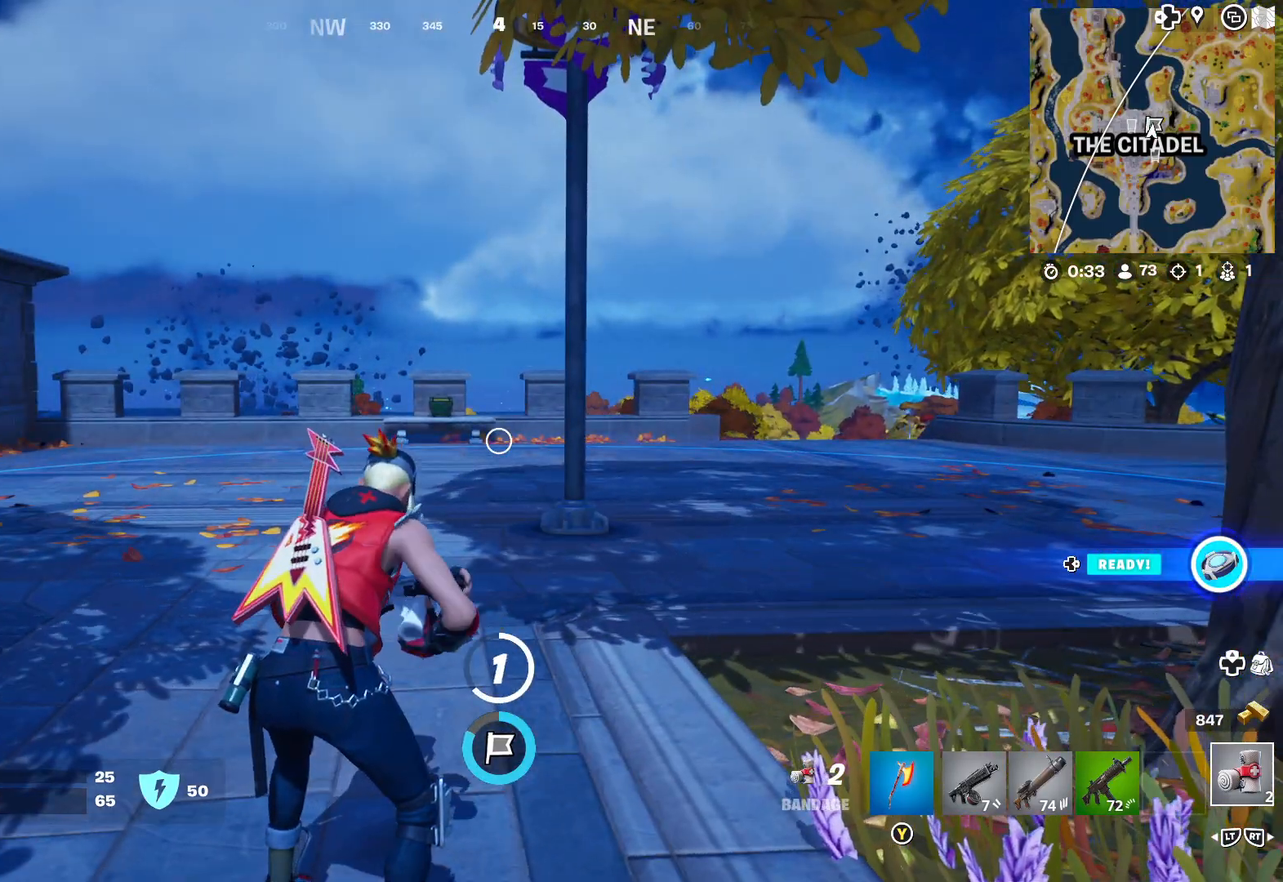
{"dt_ms": 500, "buttons": [], "left_stick": "center", "right_stick": "center", "events": []}
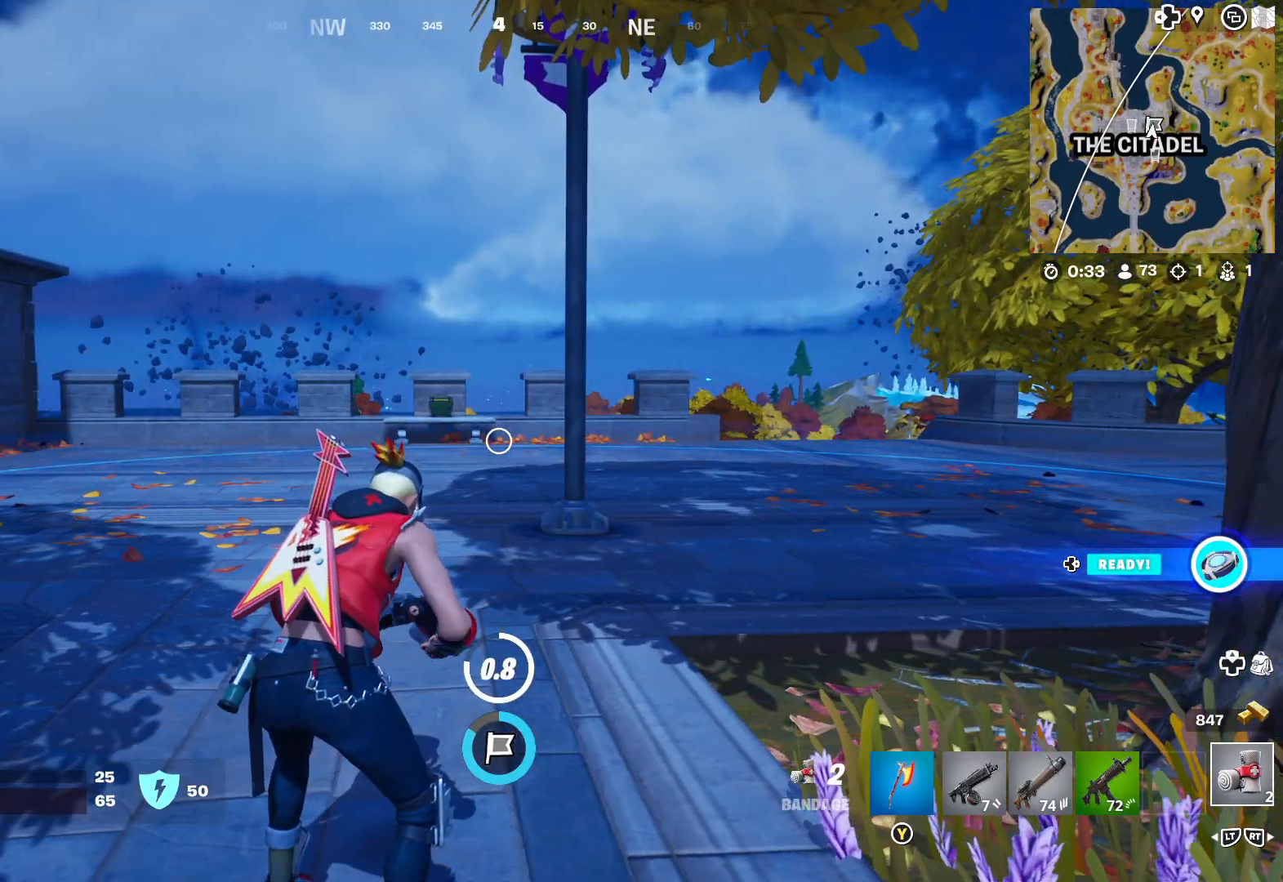
{"dt_ms": 500, "buttons": [], "left_stick": "center", "right_stick": "center", "events": []}
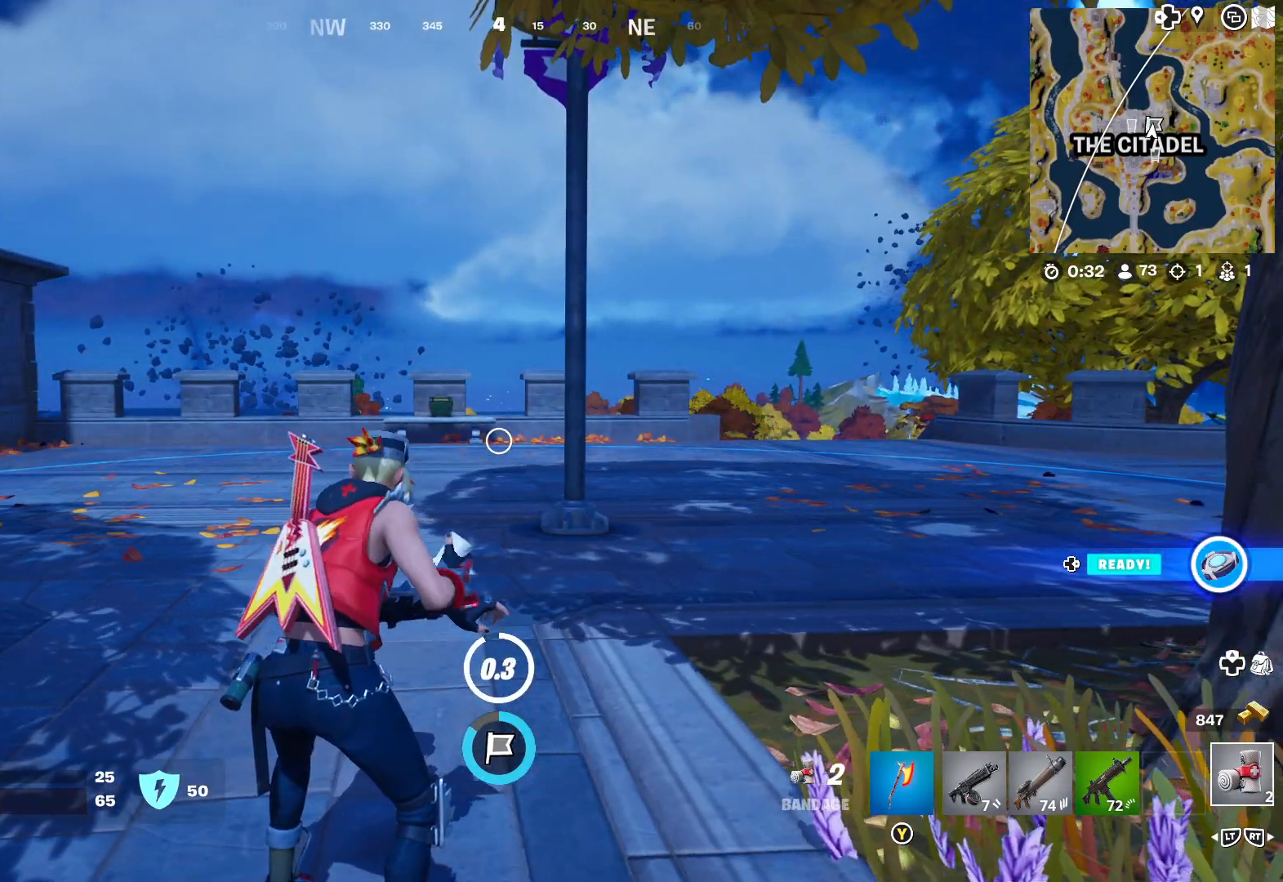
{"dt_ms": 500, "buttons": [], "left_stick": "center", "right_stick": "center", "events": []}
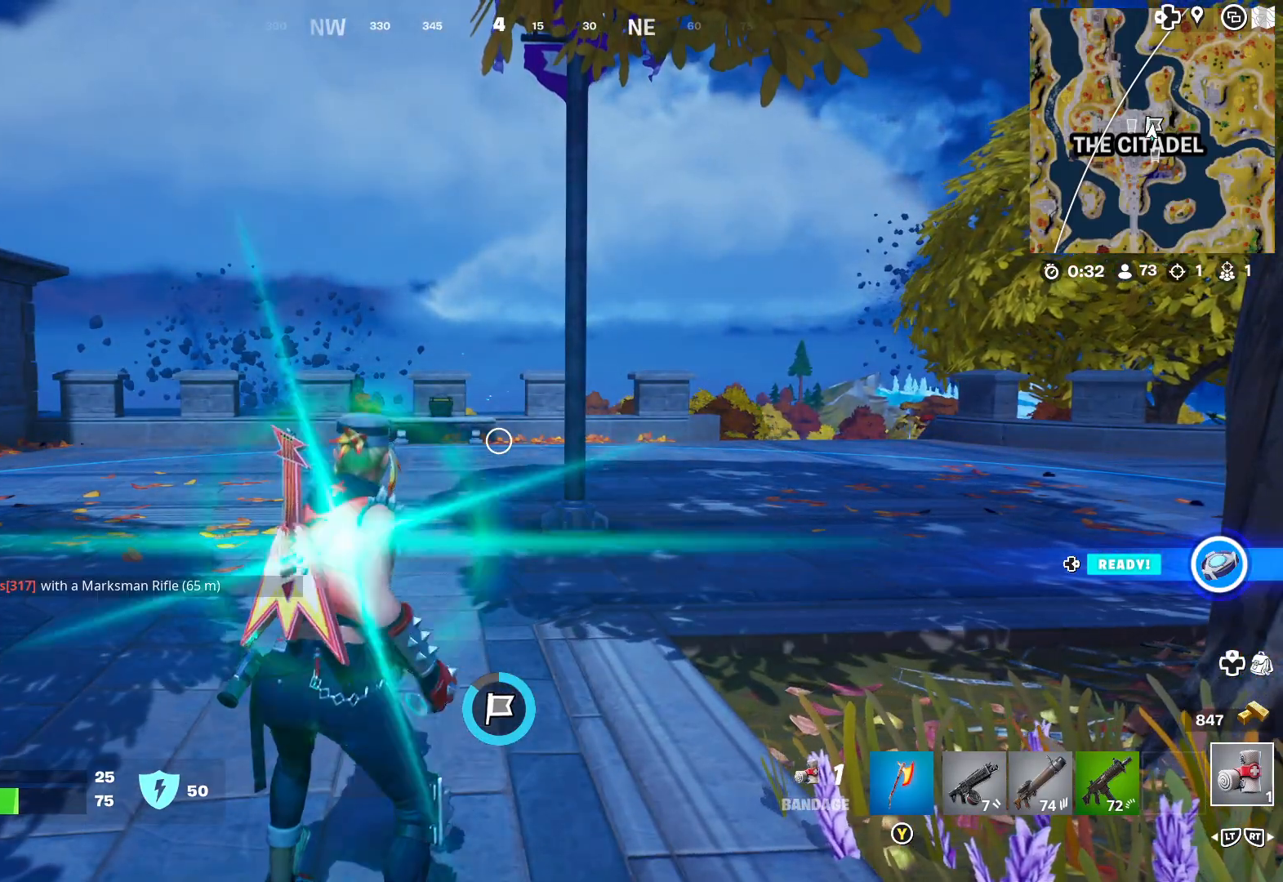
{"dt_ms": 500, "buttons": [], "left_stick": "center", "right_stick": "center", "events": [[300, "L2", "down"], [400, "L2", "up"]]}
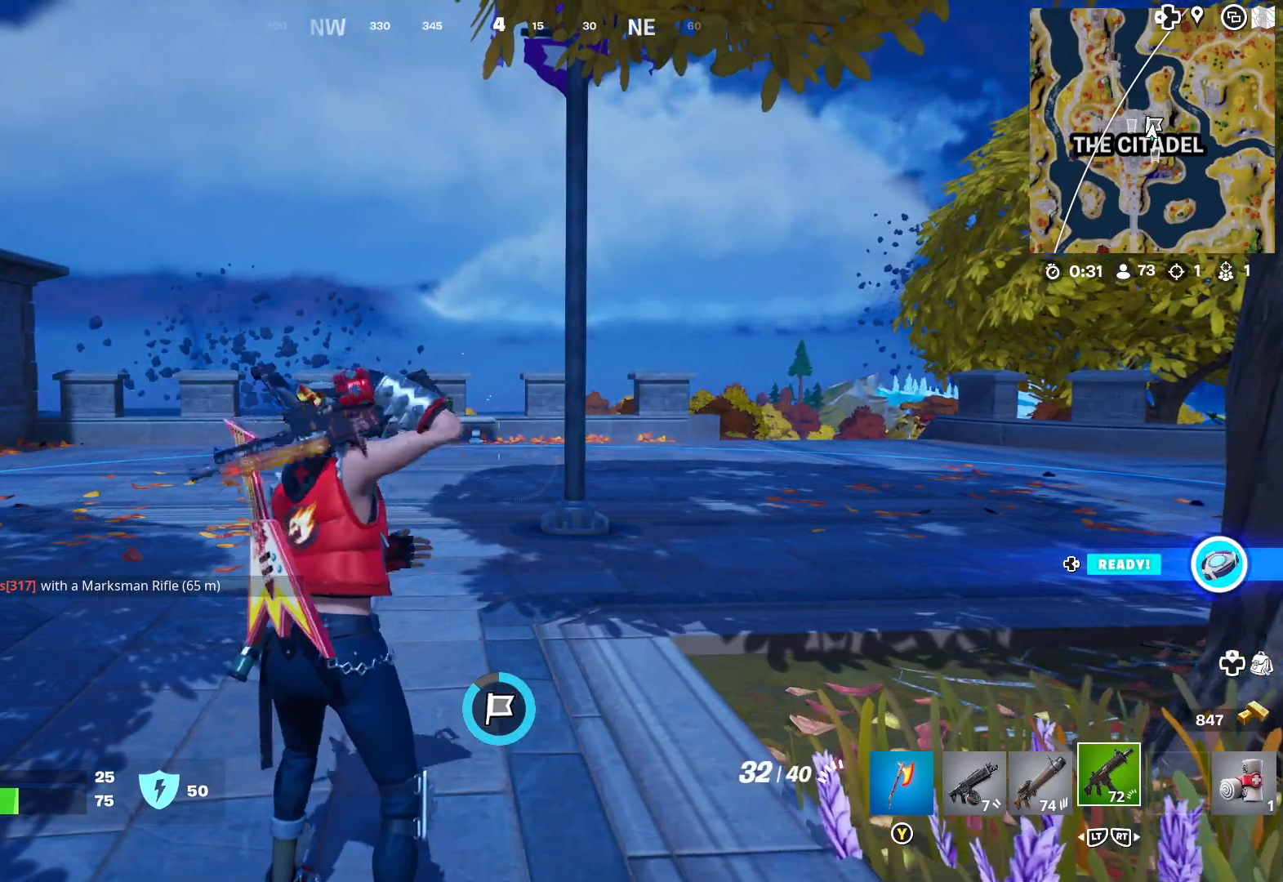
{"dt_ms": 500, "buttons": ["L2"], "left_stick": "center", "right_stick": "center", "events": [[150, "L2", "down"], [250, "L2", "up"], [500, "L2", "down"]]}
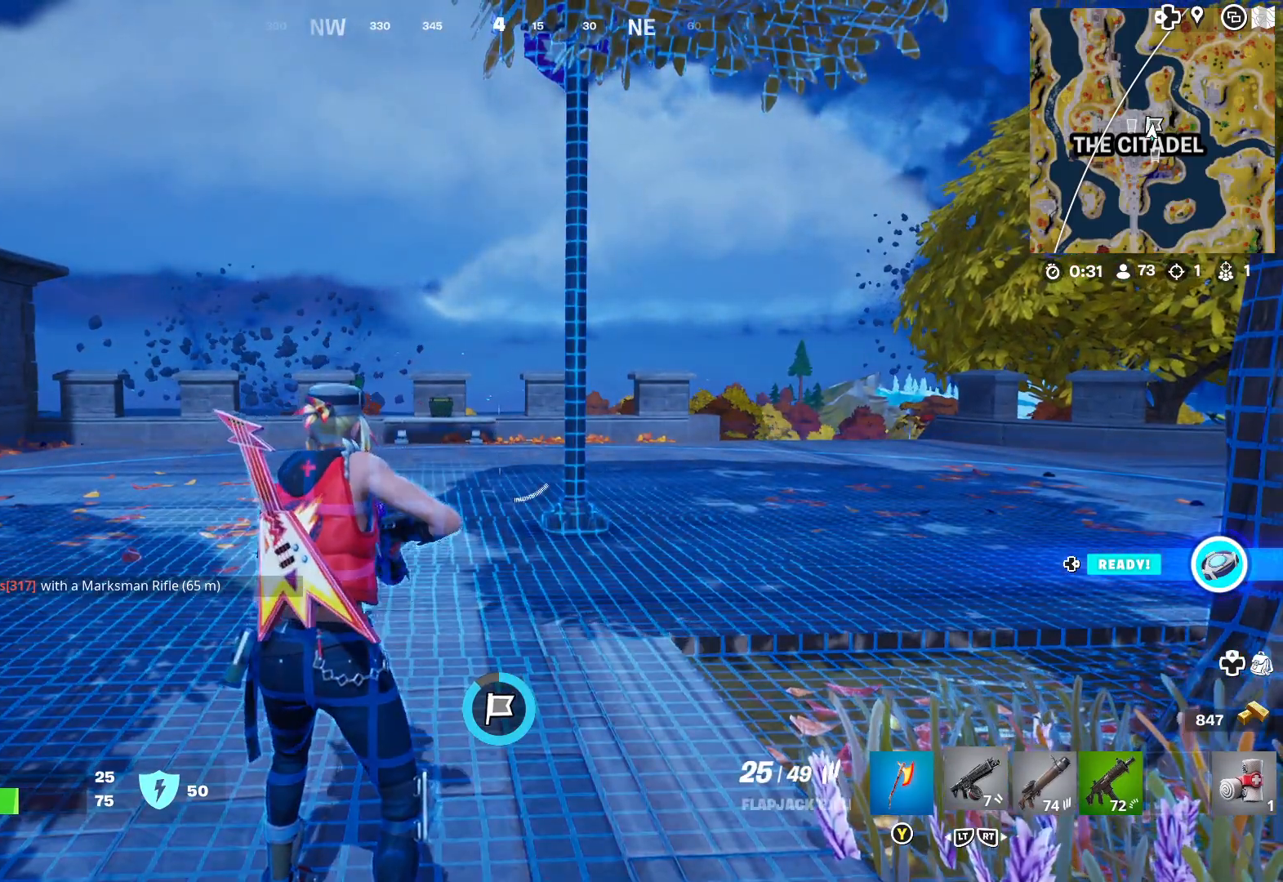
{"dt_ms": 500, "buttons": ["X"], "left_stick": "center", "right_stick": "center", "events": [[117, "L2", "up"], [333, "X", "down"], [400, "X", "up"], [500, "X", "down"]]}
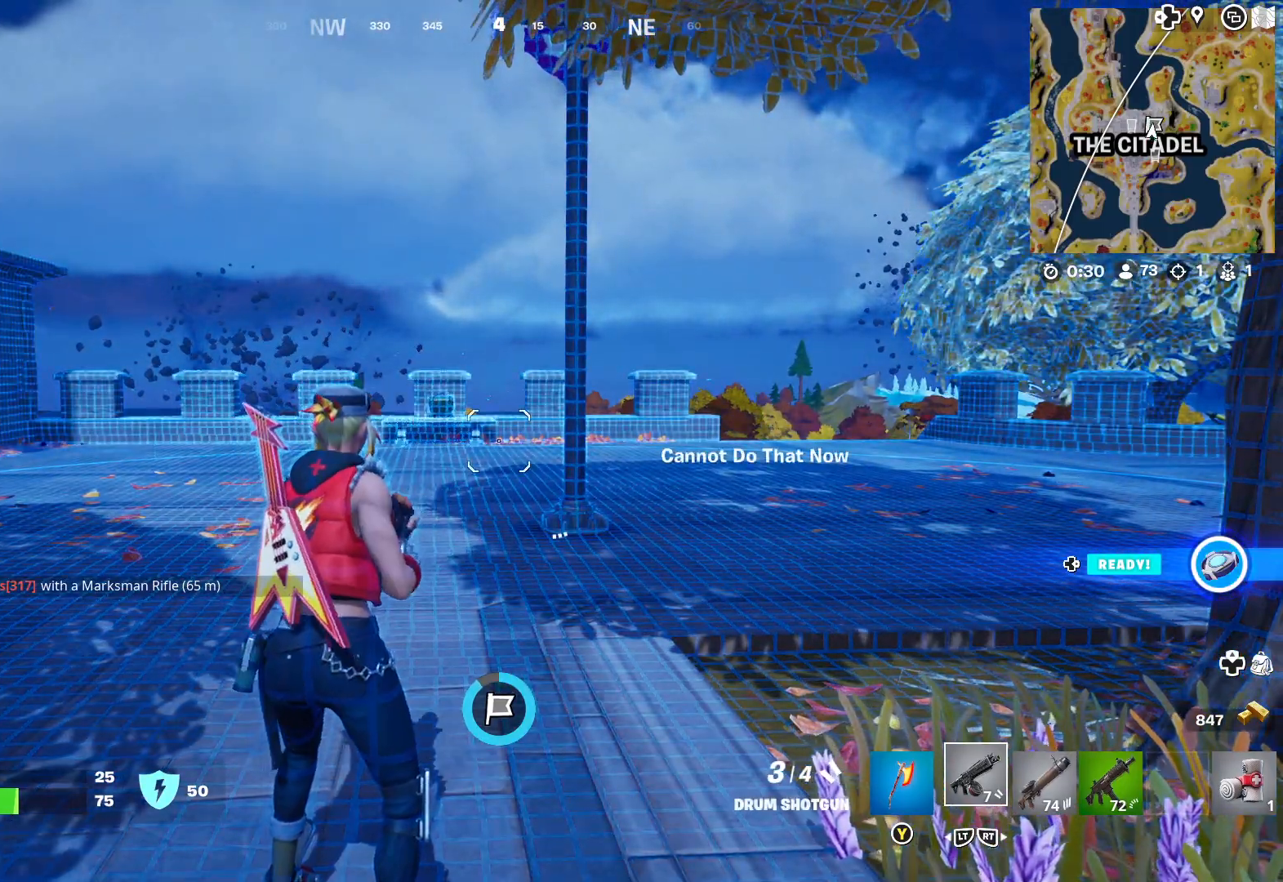
{"dt_ms": 500, "buttons": [], "left_stick": "center", "right_stick": "right", "events": [[67, "X", "up"], [233, "right_stick", "right"]]}
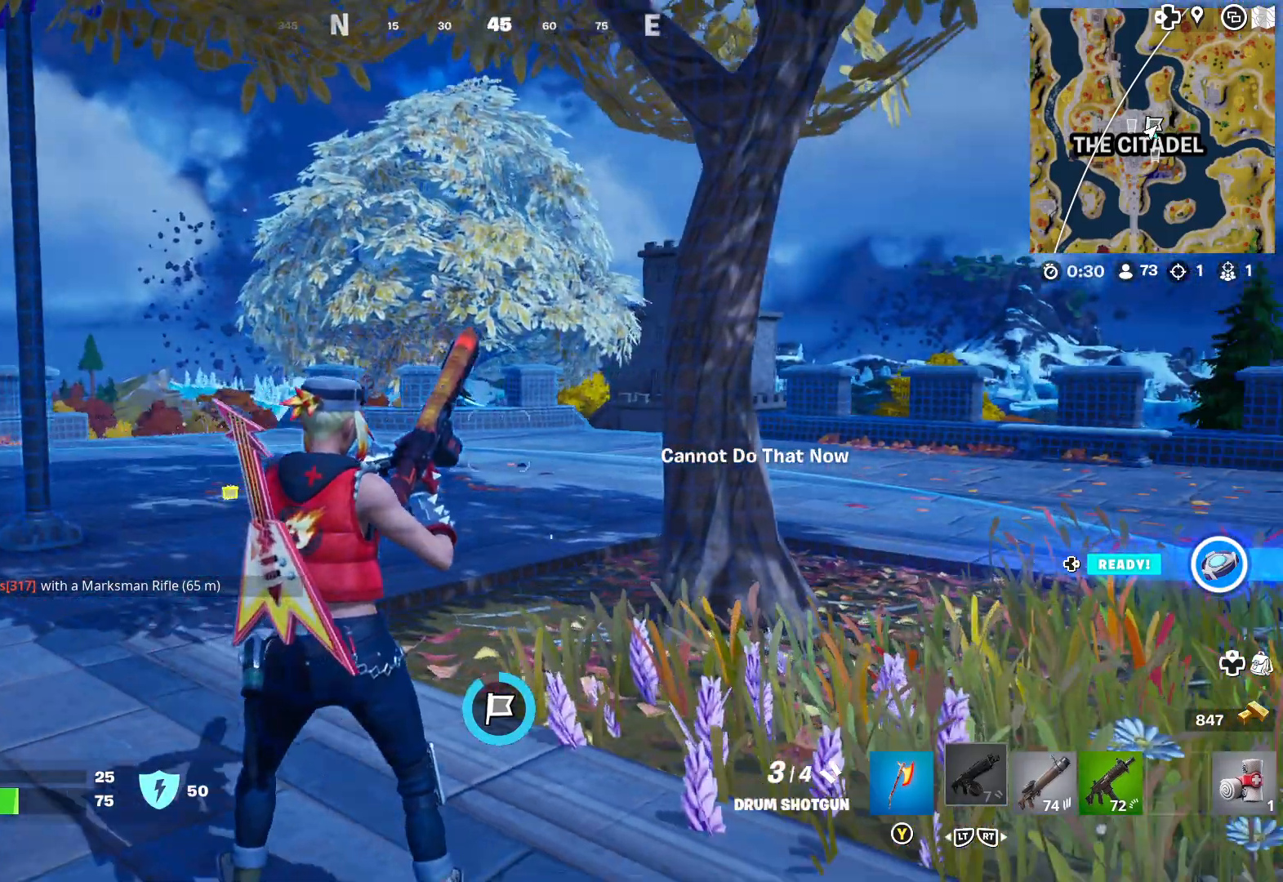
{"dt_ms": 500, "buttons": [], "left_stick": "center", "right_stick": "center", "events": [[317, "right_stick", "center"]]}
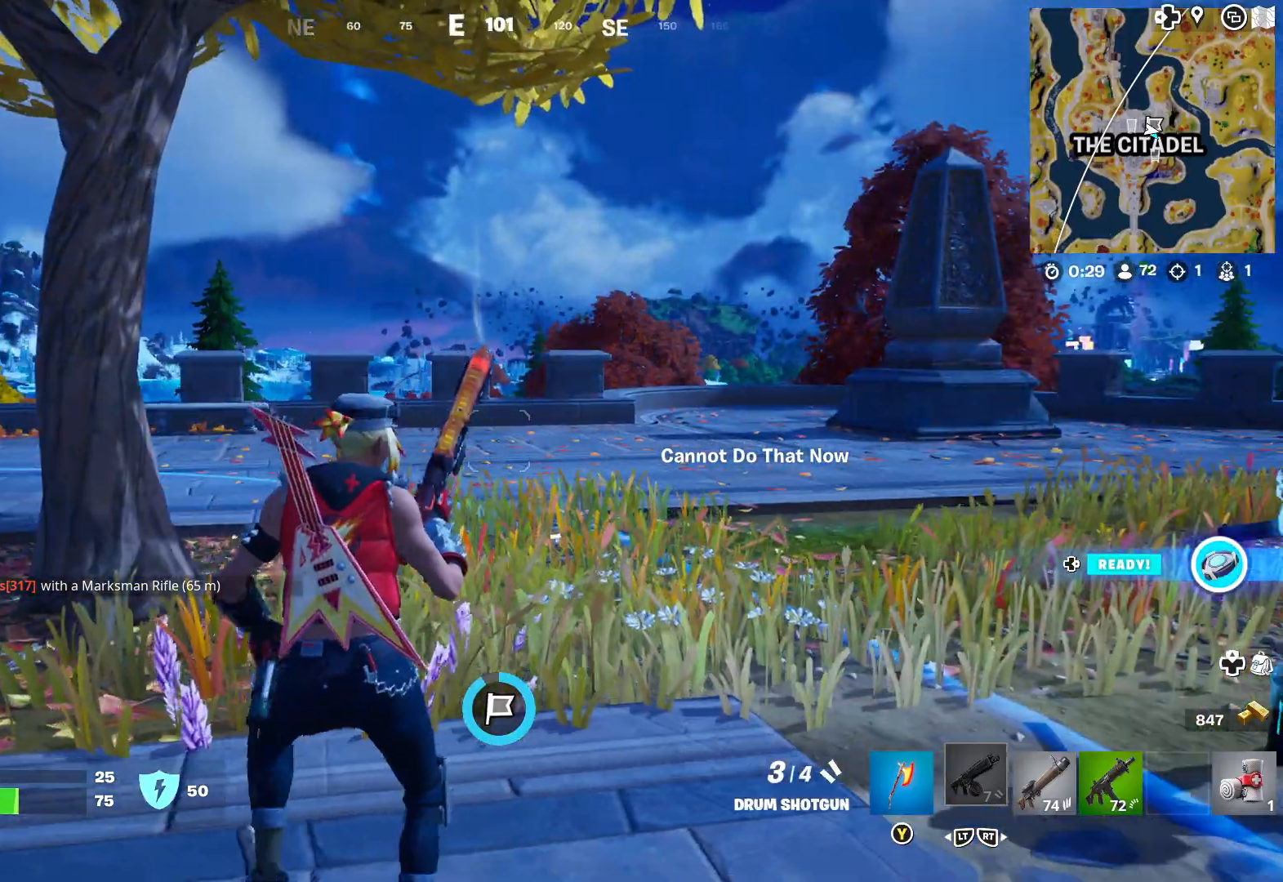
{"dt_ms": 500, "buttons": [], "left_stick": "center", "right_stick": "right", "events": [[133, "right_stick", "right"]]}
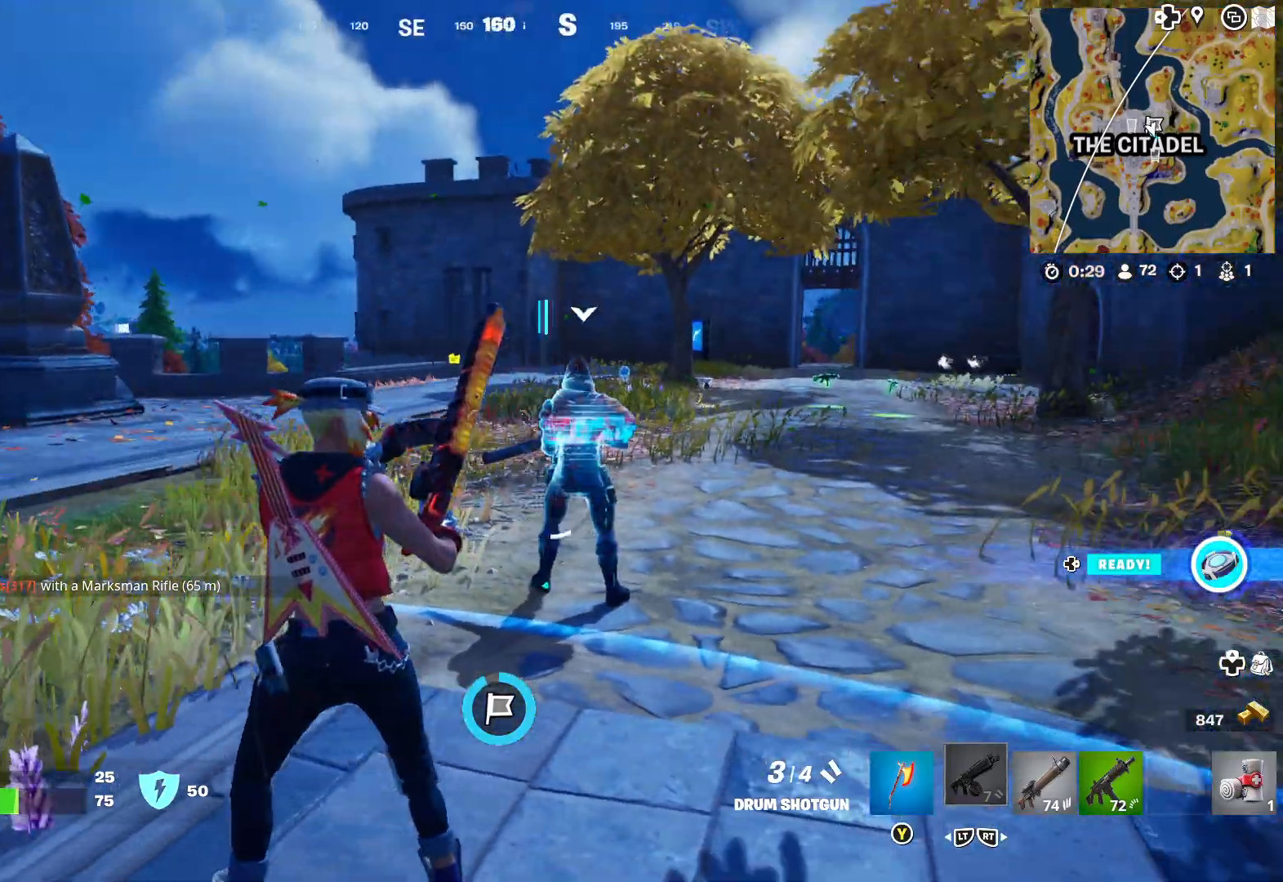
{"dt_ms": 500, "buttons": [], "left_stick": "center", "right_stick": "center", "events": [[83, "right_stick", "center"], [183, "right_stick", "right"], [433, "right_stick", "center"]]}
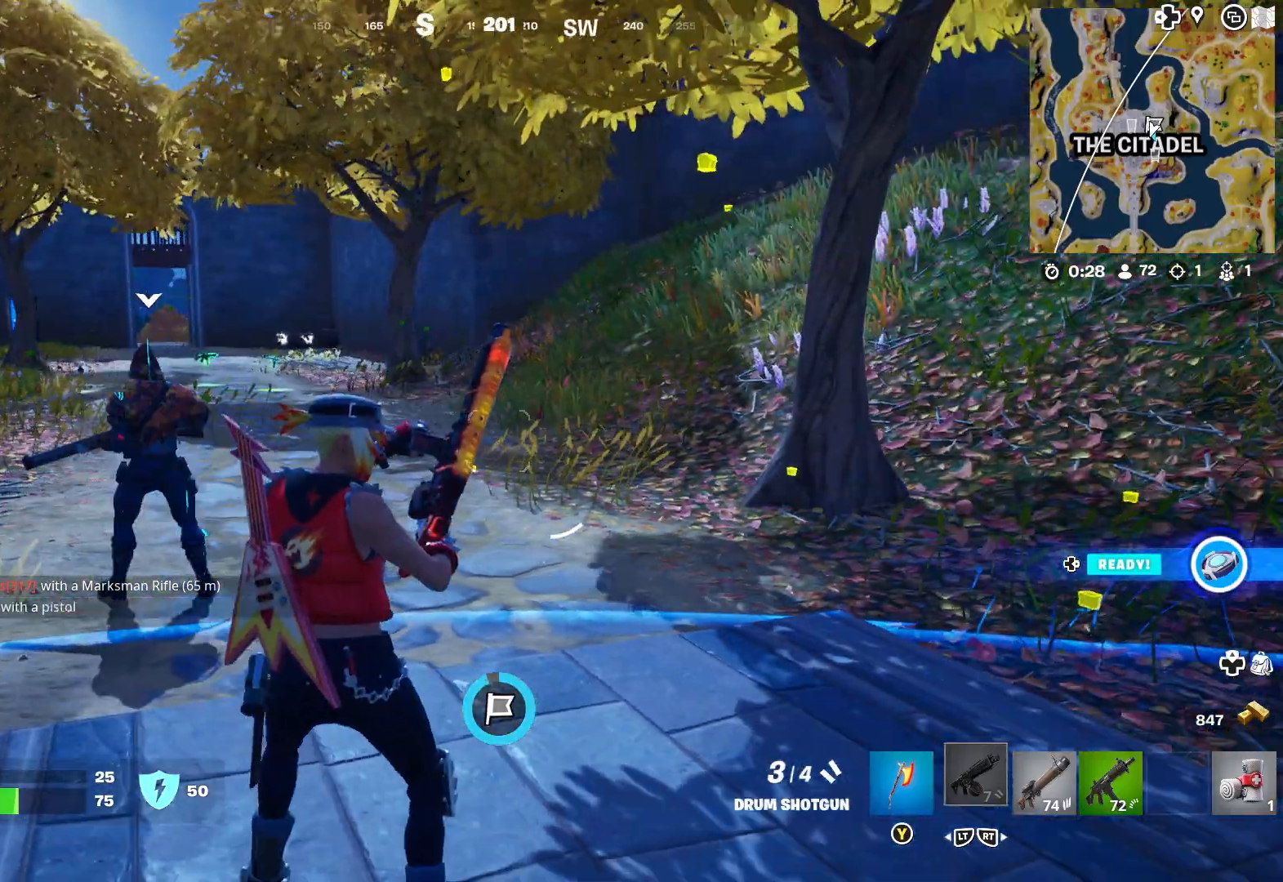
{"dt_ms": 500, "buttons": [], "left_stick": "center", "right_stick": "right", "events": [[33, "right_stick", "right"]]}